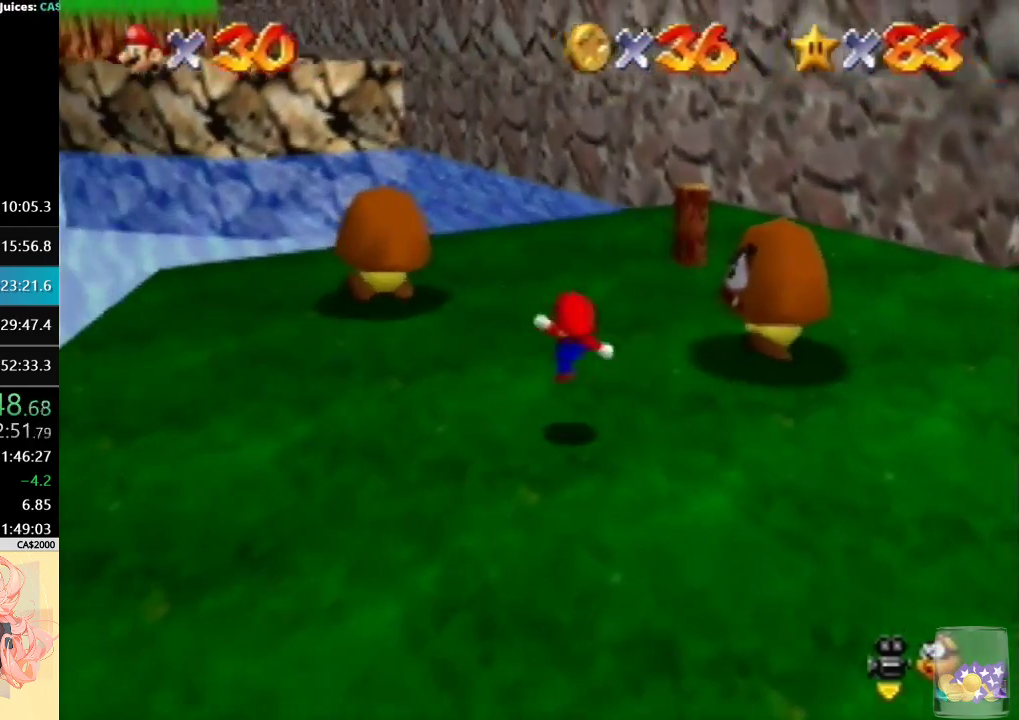
Gameplay with a controller (Nintendo layout); each line is a JSON object with the inputs held at the frame after it. "events" lists button and stick changes between this image and that frame as [ms after this image, input, new state], when the widget could be followed in between. Not read: B L3 R3 Z.
{"buttons": [], "left_stick": "center", "events": [[300, "left_stick", "up"], [433, "left_stick", "center"]]}
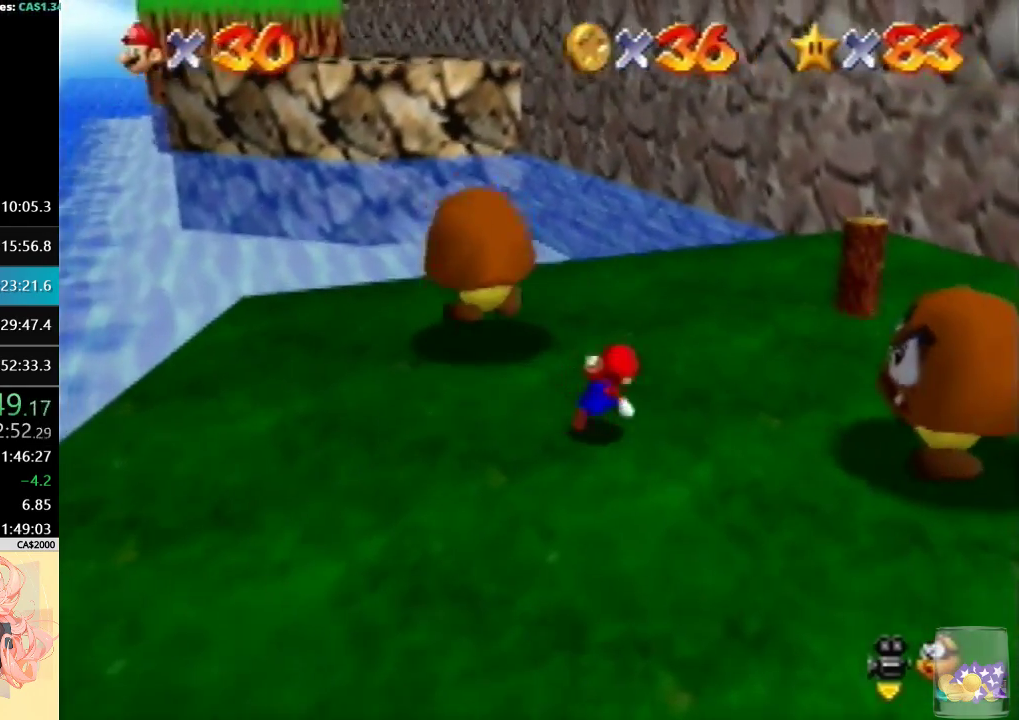
{"buttons": [], "left_stick": "right", "events": [[167, "left_stick", "right"]]}
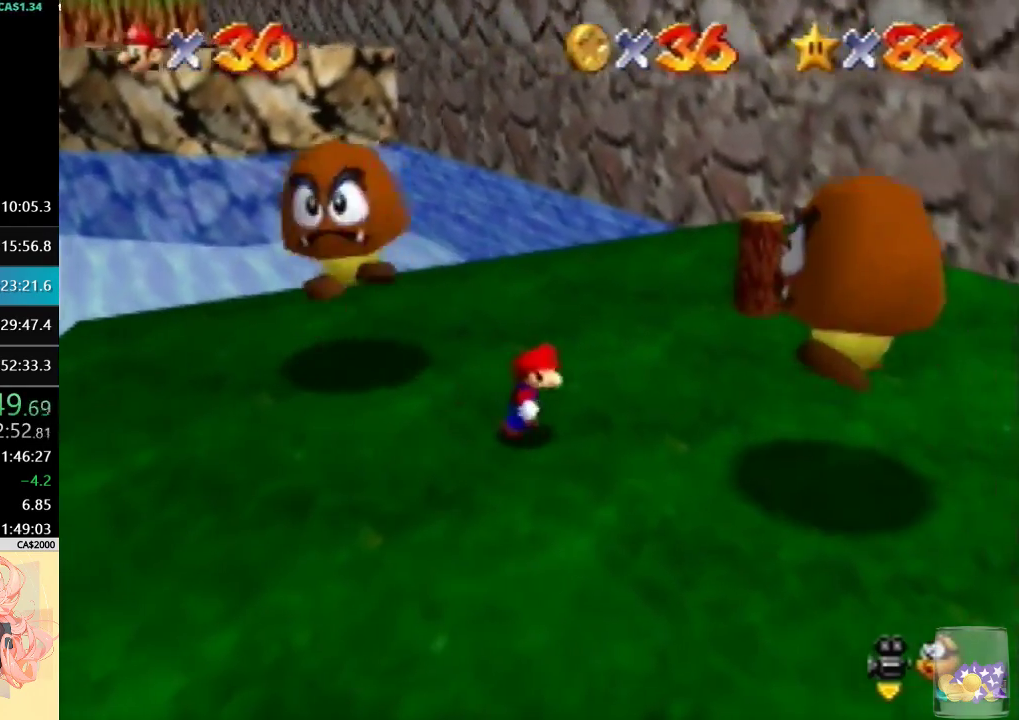
{"buttons": [], "left_stick": "up-right", "events": [[133, "left_stick", "center"], [267, "left_stick", "up-right"]]}
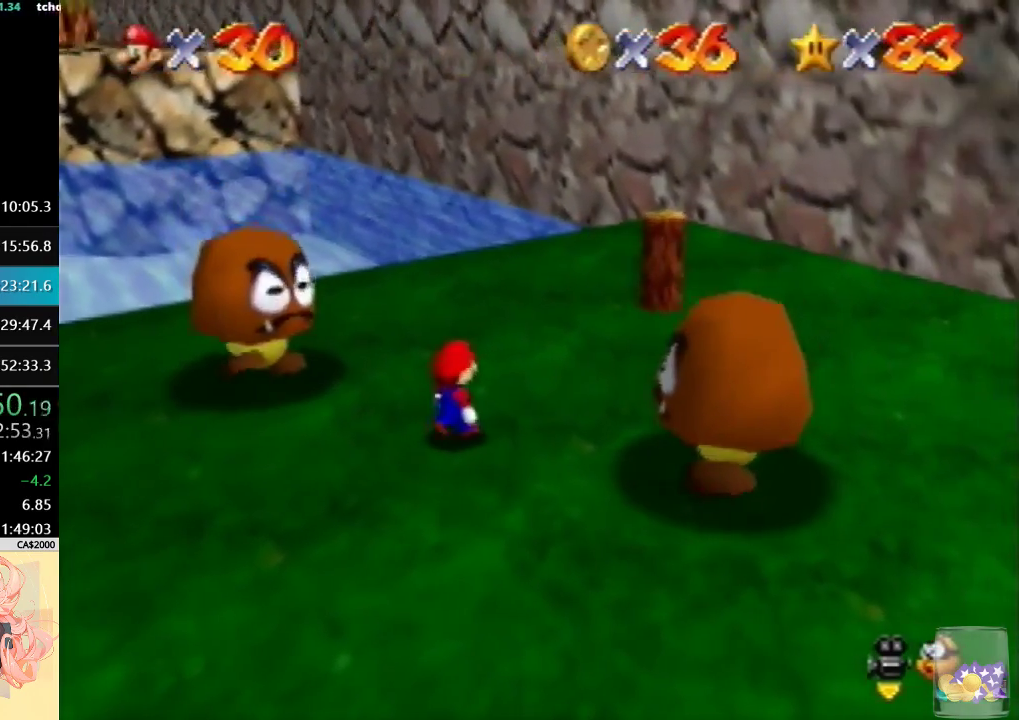
{"buttons": [], "left_stick": "center", "events": [[67, "left_stick", "center"], [300, "A", "down"], [367, "A", "up"]]}
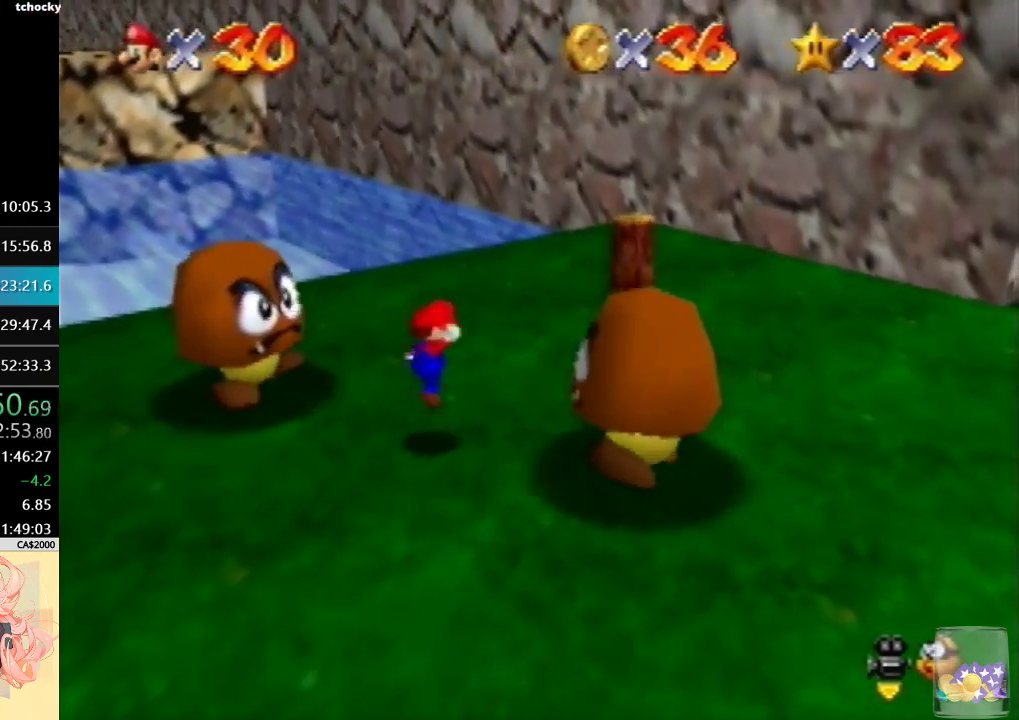
{"buttons": [], "left_stick": "up", "events": [[367, "left_stick", "up"]]}
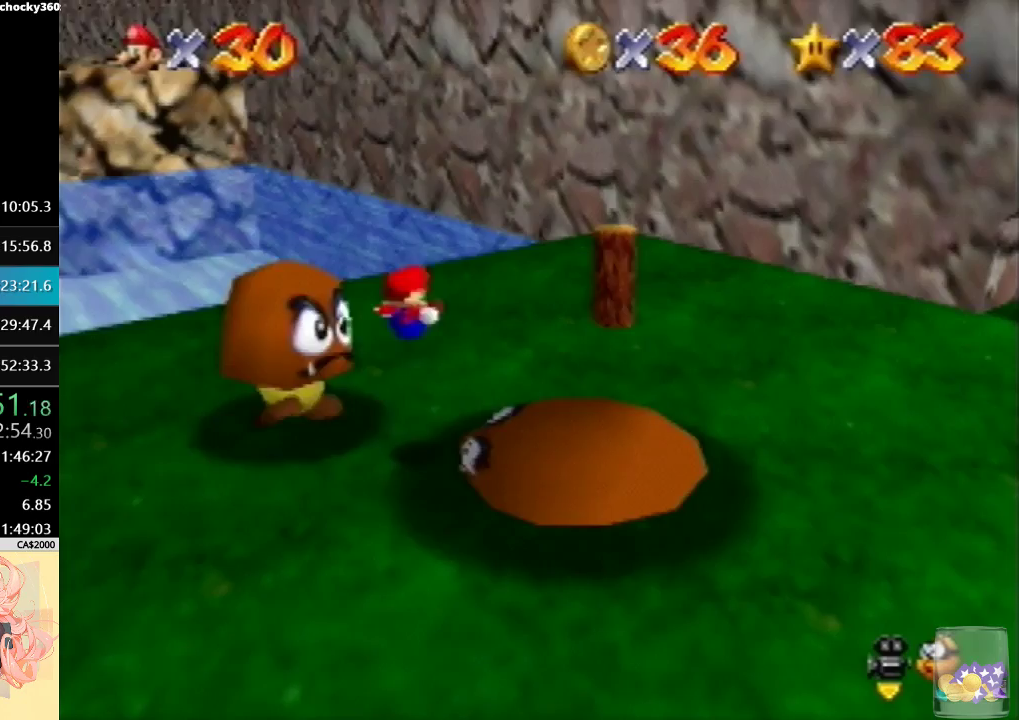
{"buttons": [], "left_stick": "up-right", "events": [[300, "left_stick", "up-right"]]}
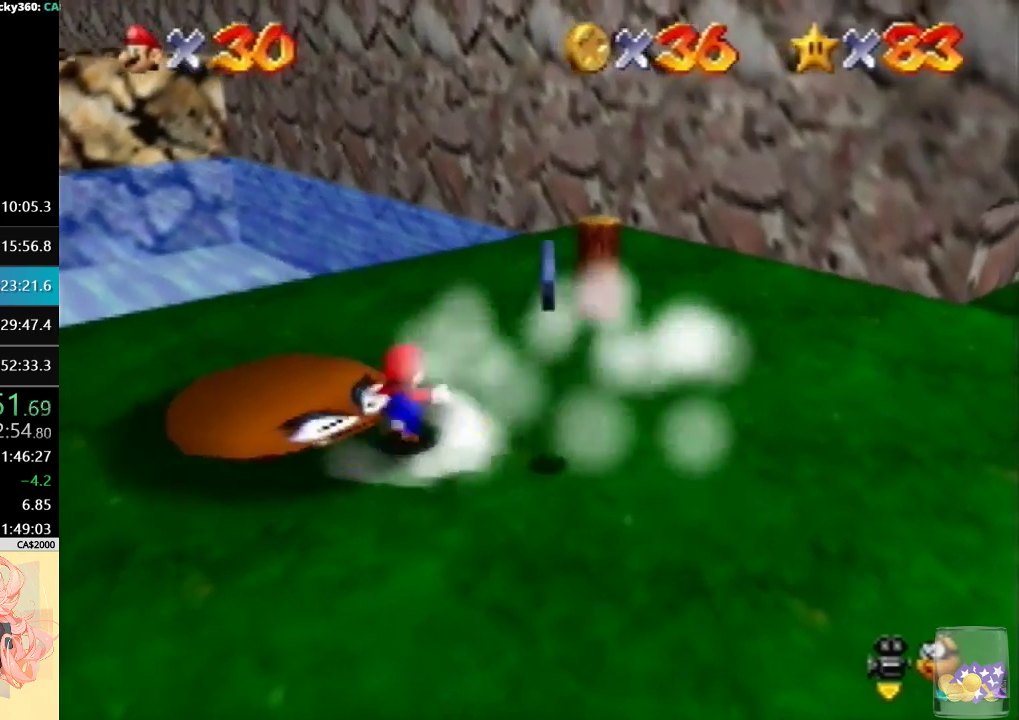
{"buttons": [], "left_stick": "down-left", "events": [[167, "left_stick", "right"], [233, "left_stick", "down-right"], [367, "left_stick", "down"], [433, "left_stick", "down-left"]]}
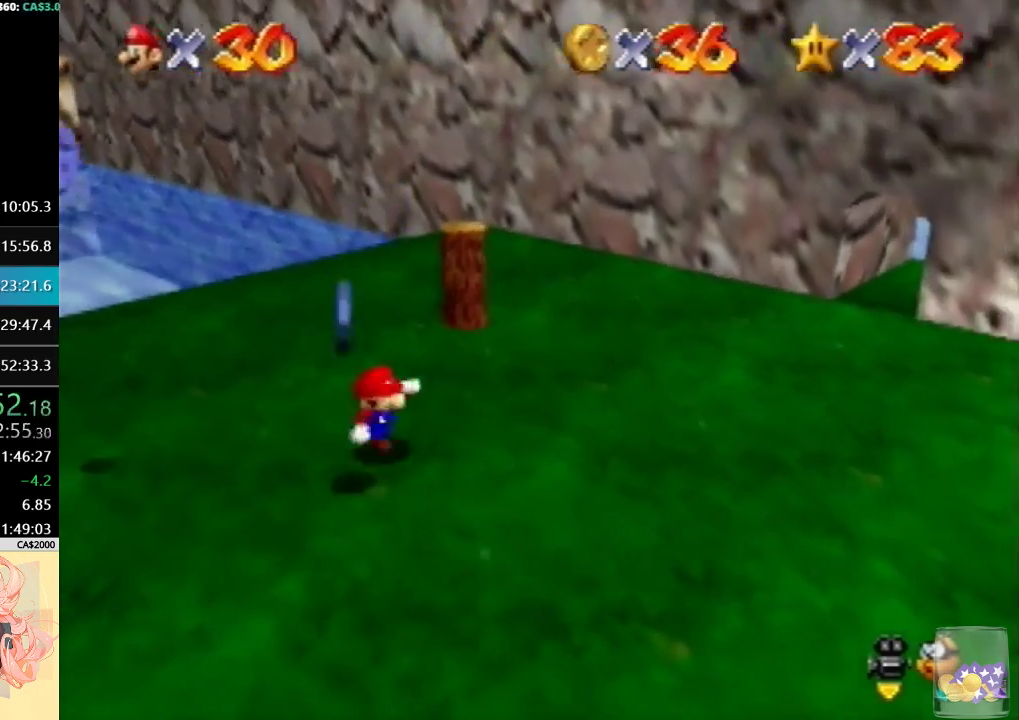
{"buttons": [], "left_stick": "left", "events": [[67, "left_stick", "left"]]}
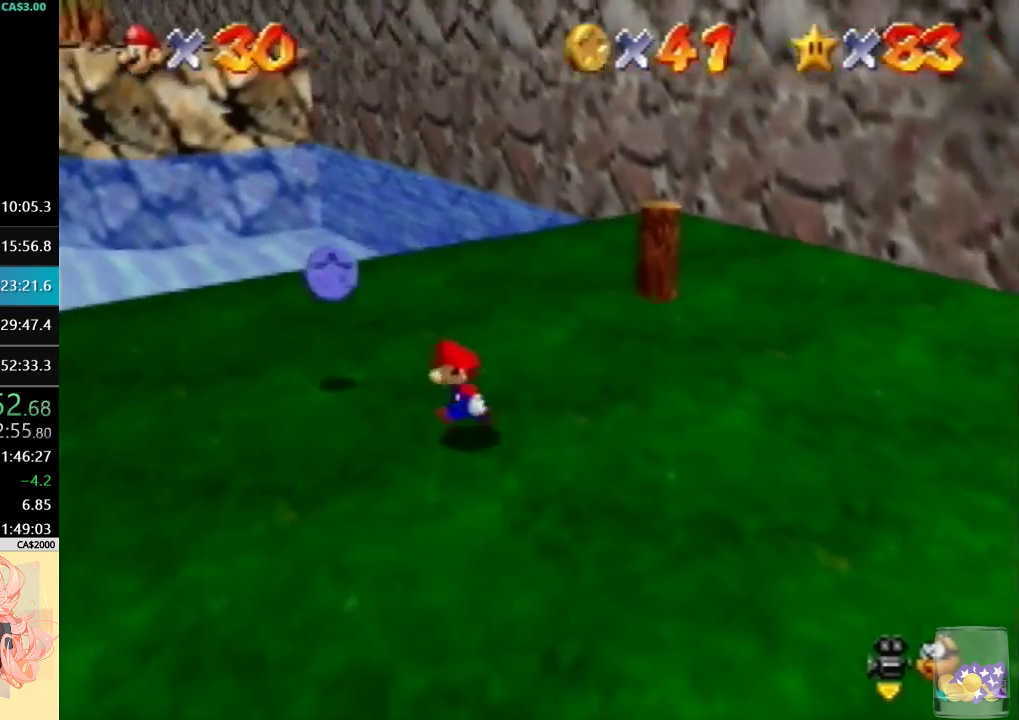
{"buttons": [], "left_stick": "up-right", "events": [[33, "left_stick", "up-left"], [233, "left_stick", "up"], [300, "left_stick", "up-right"]]}
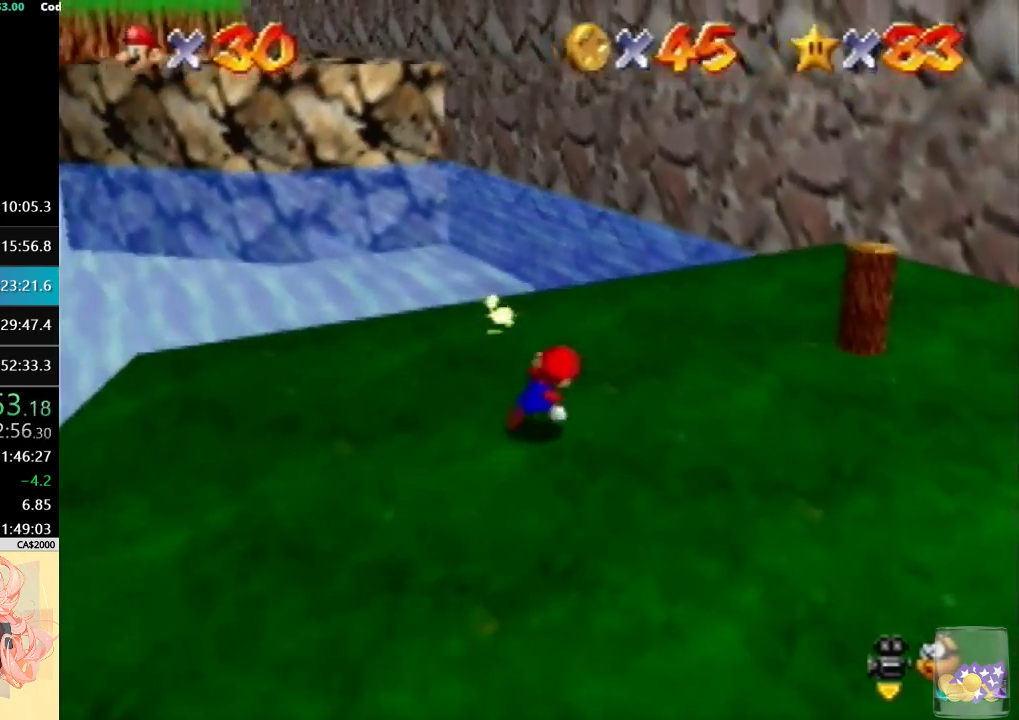
{"buttons": ["C_LEFT"], "left_stick": "up", "events": [[33, "A", "down"], [233, "A", "up"], [333, "left_stick", "up"], [433, "C_LEFT", "down"]]}
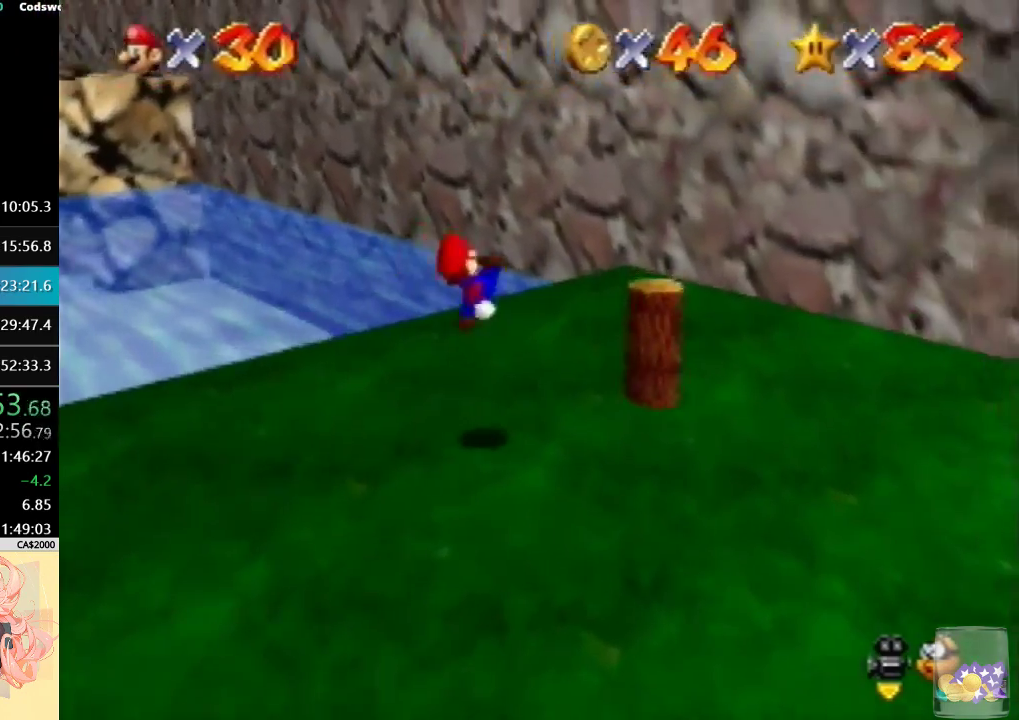
{"buttons": [], "left_stick": "right", "events": [[33, "C_LEFT", "up"], [400, "left_stick", "up-right"], [467, "left_stick", "right"]]}
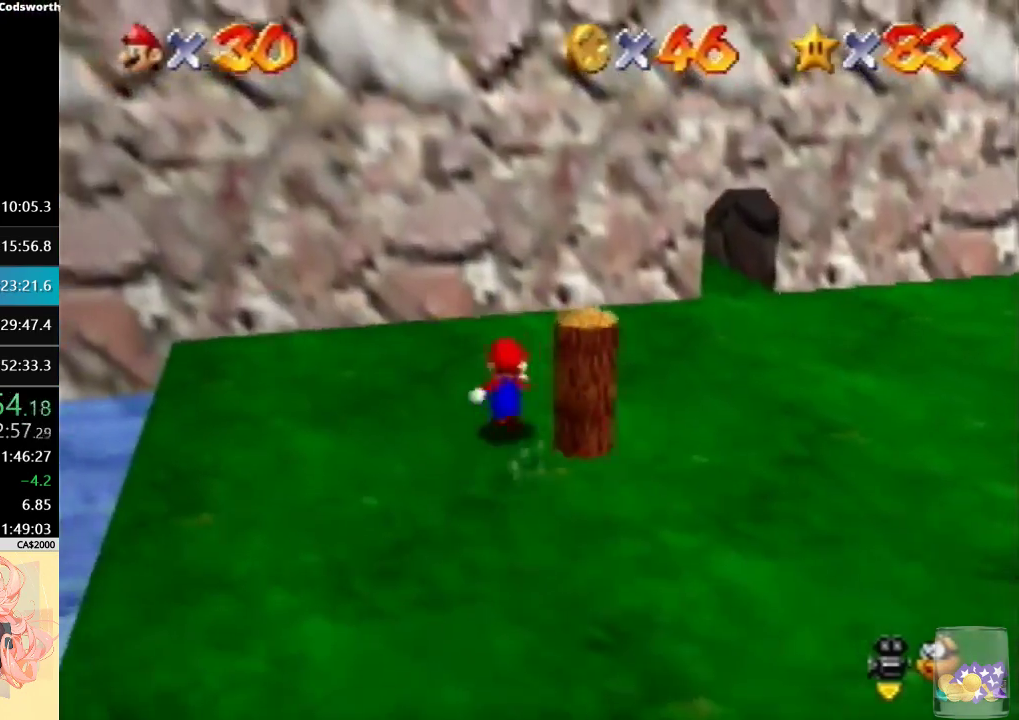
{"buttons": [], "left_stick": "down-left", "events": [[67, "left_stick", "down-right"], [300, "left_stick", "down"], [400, "left_stick", "down-left"]]}
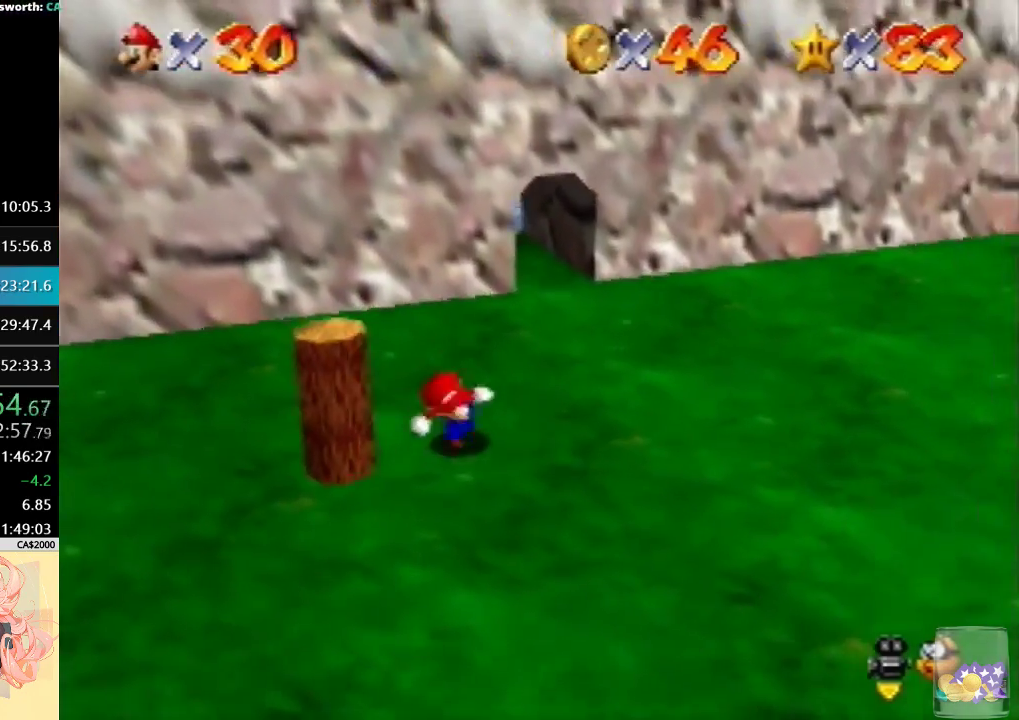
{"buttons": [], "left_stick": "up-right", "events": [[100, "left_stick", "left"], [200, "left_stick", "up-left"], [367, "left_stick", "up"], [433, "left_stick", "up-right"]]}
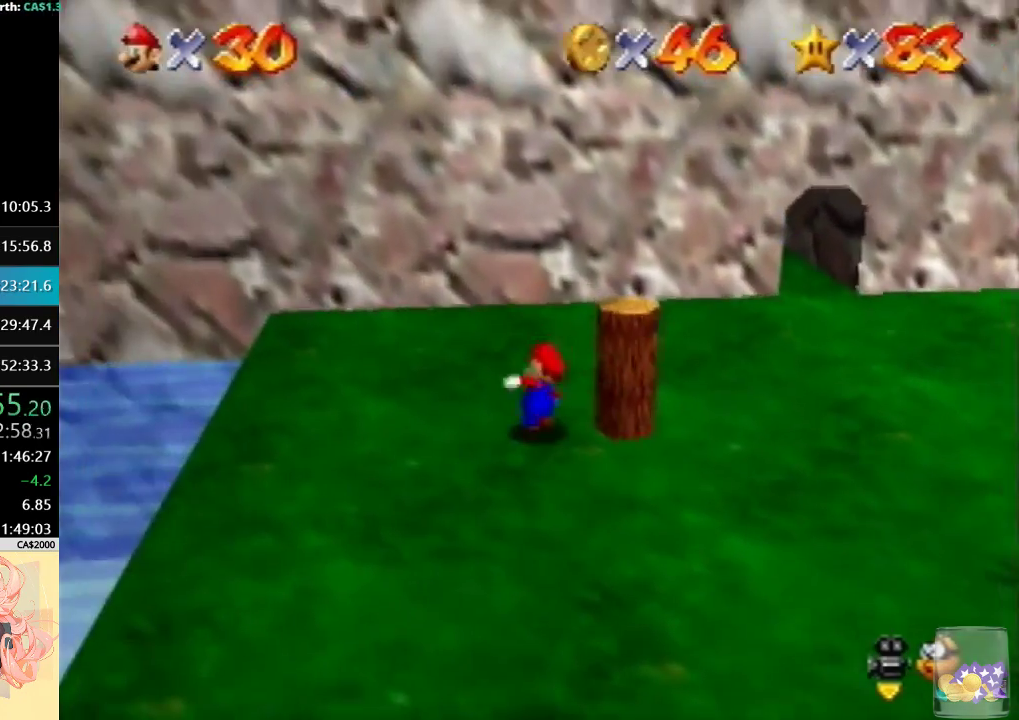
{"buttons": [], "left_stick": "down-left", "events": [[100, "left_stick", "right"], [167, "left_stick", "down-right"], [367, "left_stick", "down"], [467, "left_stick", "down-left"]]}
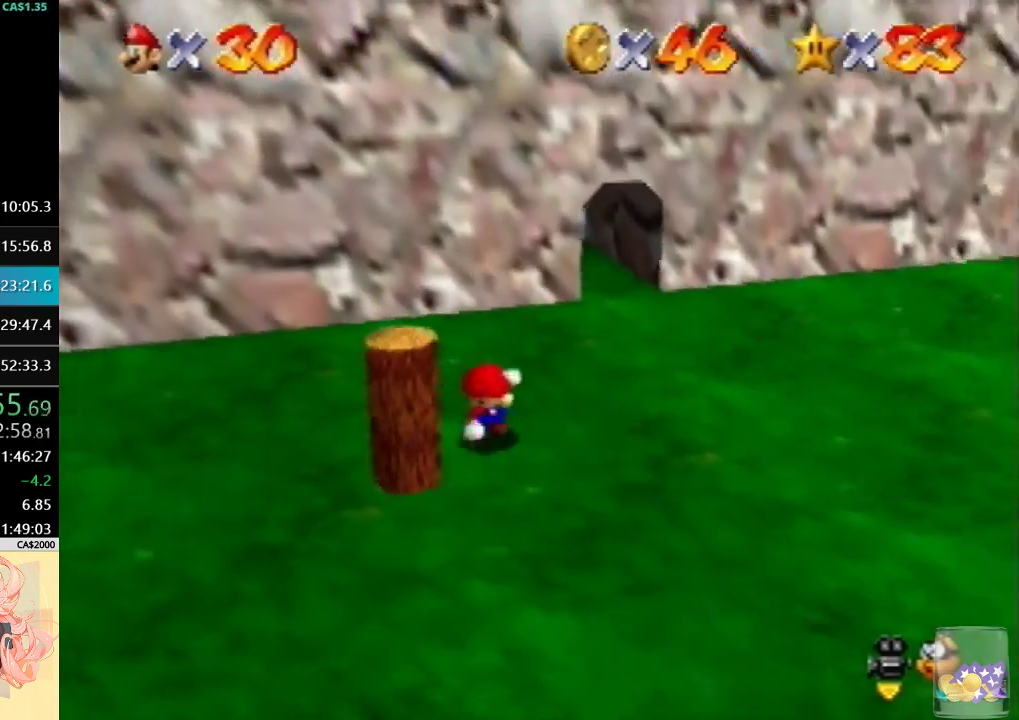
{"buttons": [], "left_stick": "up-right", "events": [[167, "left_stick", "left"], [233, "left_stick", "up-left"], [400, "left_stick", "up"], [500, "left_stick", "up-right"]]}
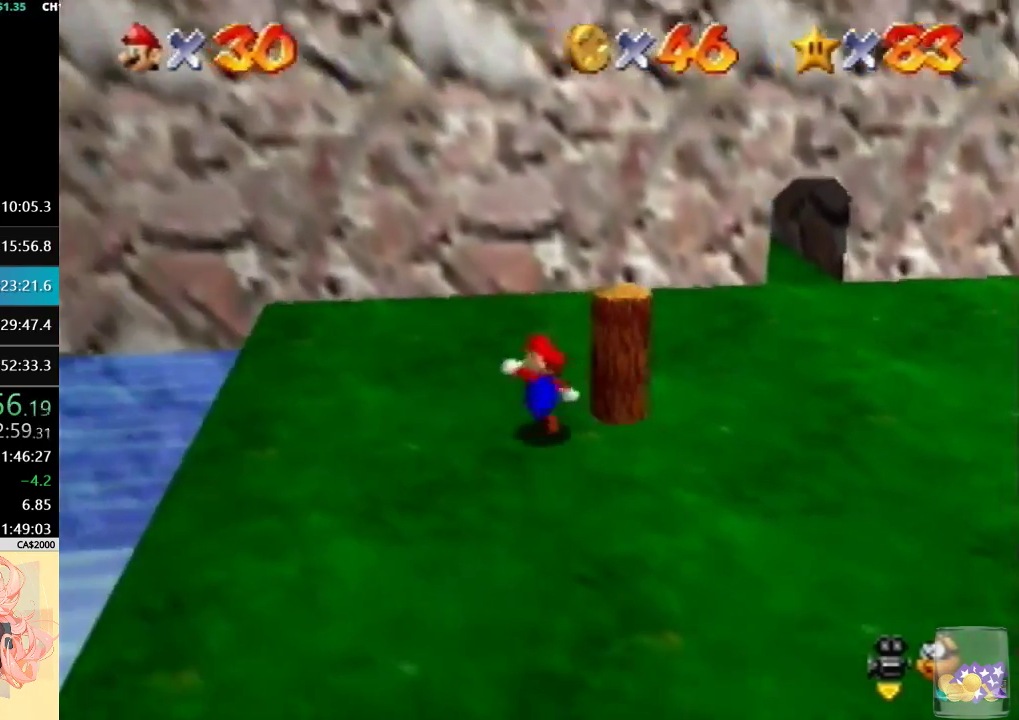
{"buttons": [], "left_stick": "down", "events": [[200, "left_stick", "right"], [300, "left_stick", "down-right"], [500, "left_stick", "down"]]}
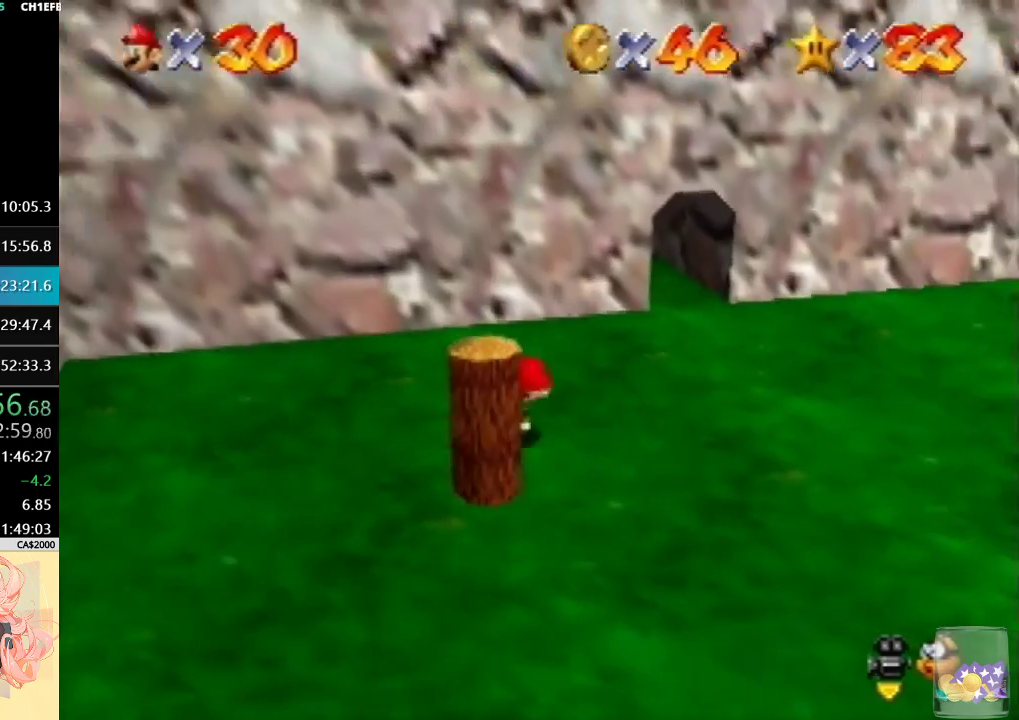
{"buttons": [], "left_stick": "up", "events": [[67, "left_stick", "down-left"], [233, "left_stick", "left"], [300, "left_stick", "up-left"], [500, "left_stick", "up"]]}
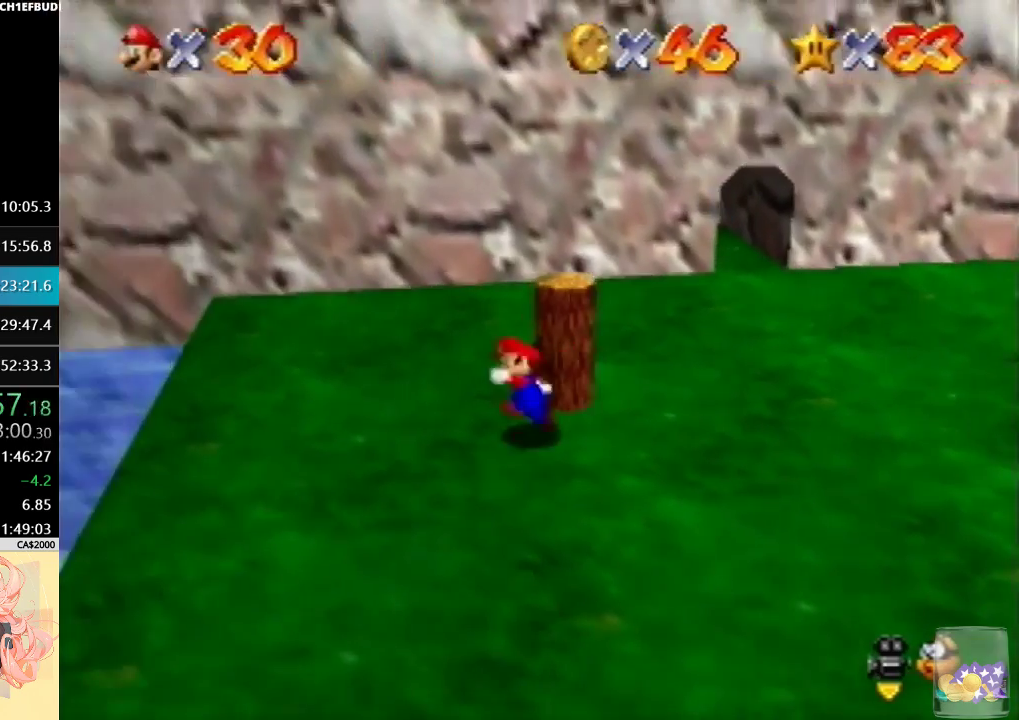
{"buttons": [], "left_stick": "down-right", "events": [[167, "left_stick", "up-right"], [333, "left_stick", "right"], [467, "left_stick", "down-right"]]}
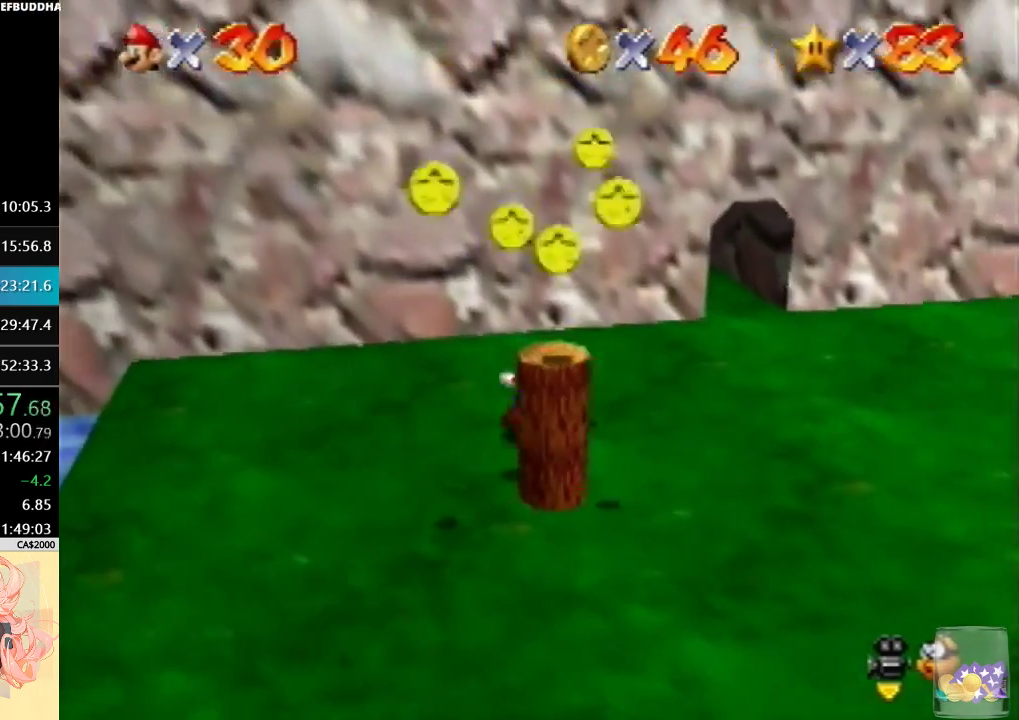
{"buttons": [], "left_stick": "left", "events": [[100, "left_stick", "down"], [300, "left_stick", "down-left"], [500, "left_stick", "left"]]}
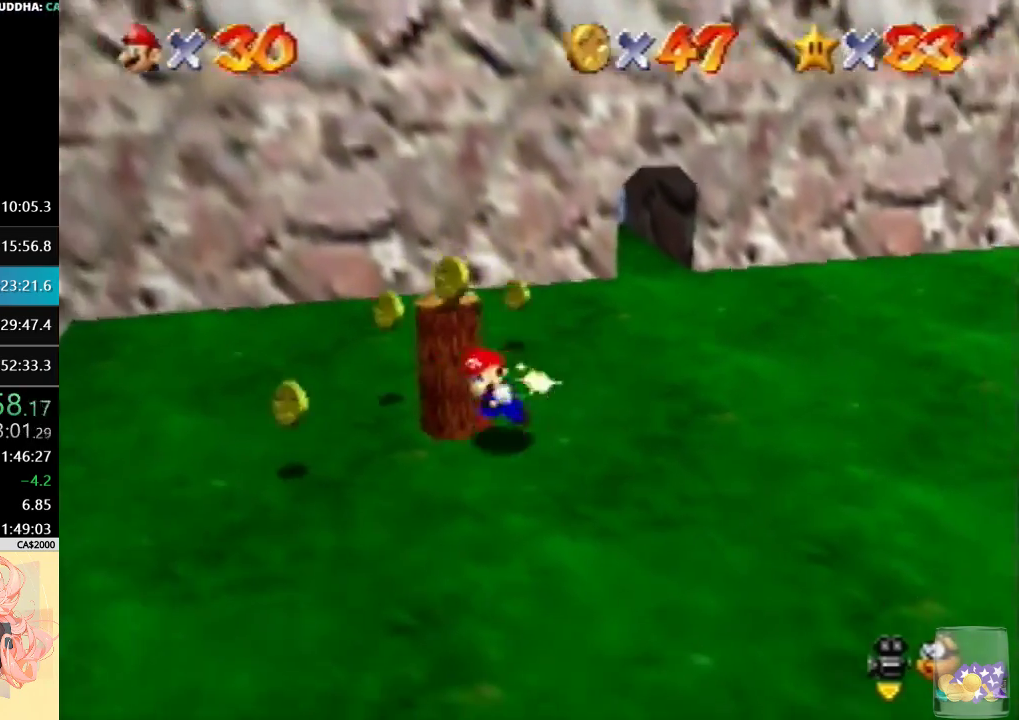
{"buttons": [], "left_stick": "up", "events": [[300, "left_stick", "up-left"], [500, "left_stick", "up"]]}
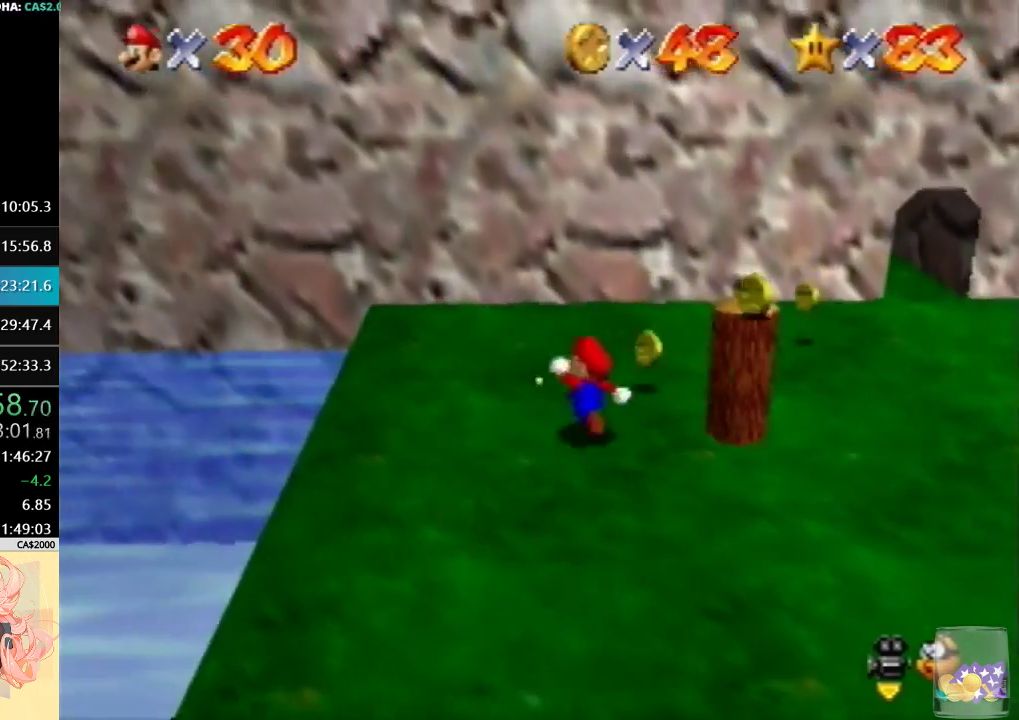
{"buttons": ["A"], "left_stick": "down-right", "events": [[67, "left_stick", "up-right"], [133, "left_stick", "right"], [433, "A", "down"], [433, "left_stick", "down-right"]]}
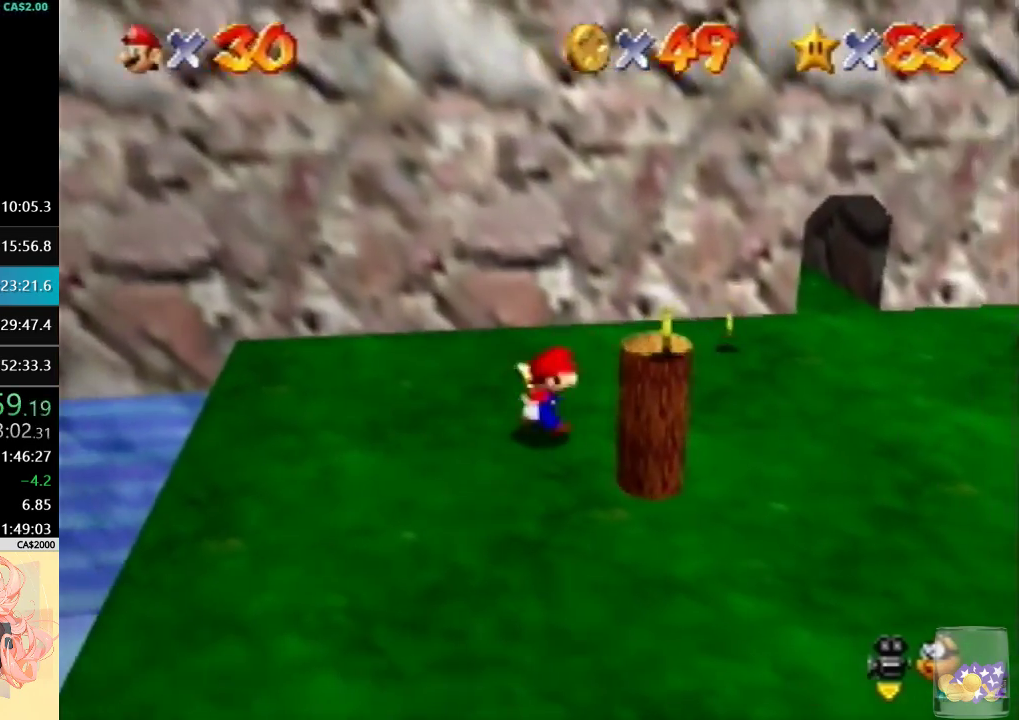
{"buttons": [], "left_stick": "up", "events": [[33, "A", "up"], [167, "left_stick", "up-right"], [467, "left_stick", "up"]]}
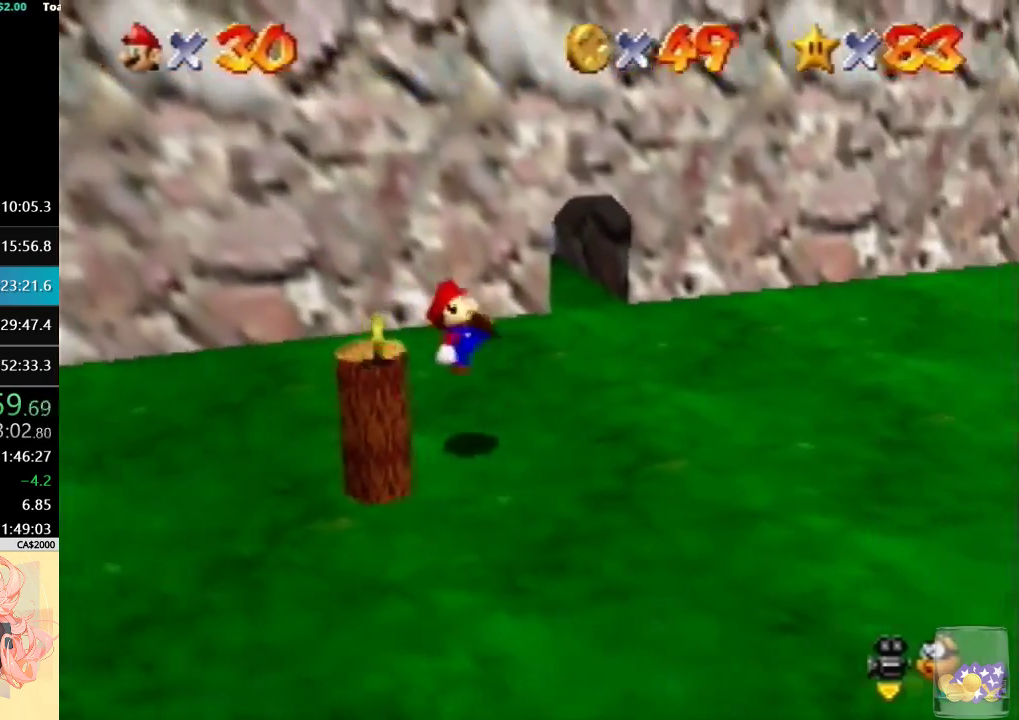
{"buttons": [], "left_stick": "down-left", "events": [[267, "left_stick", "down-left"]]}
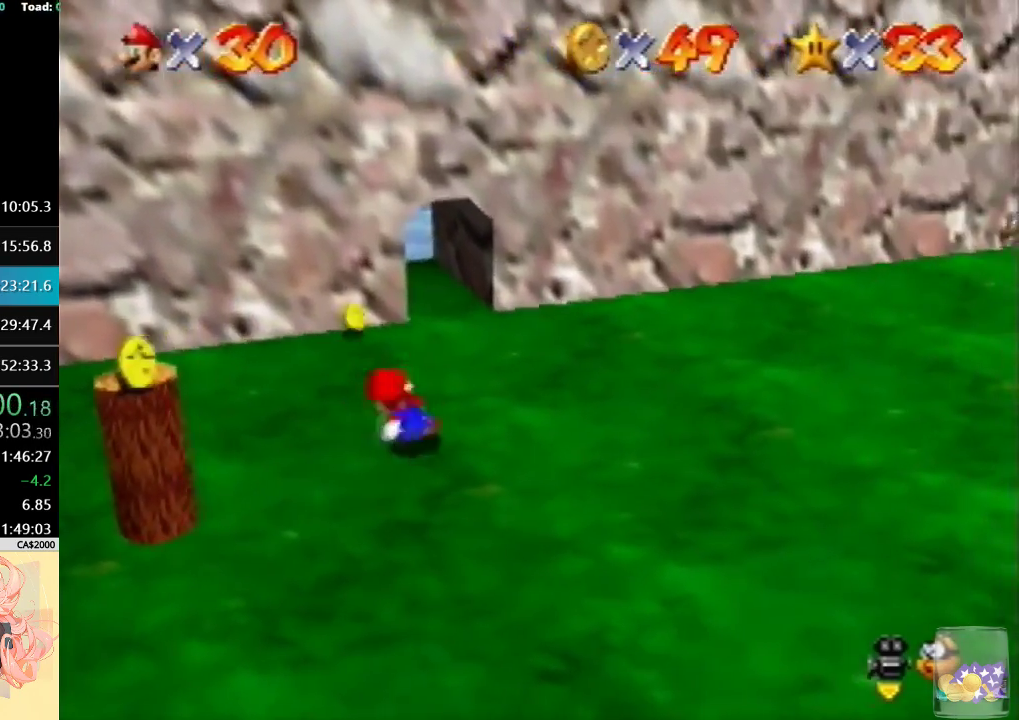
{"buttons": ["A"], "left_stick": "up-left", "events": [[433, "left_stick", "left"], [500, "A", "down"], [500, "left_stick", "up-left"]]}
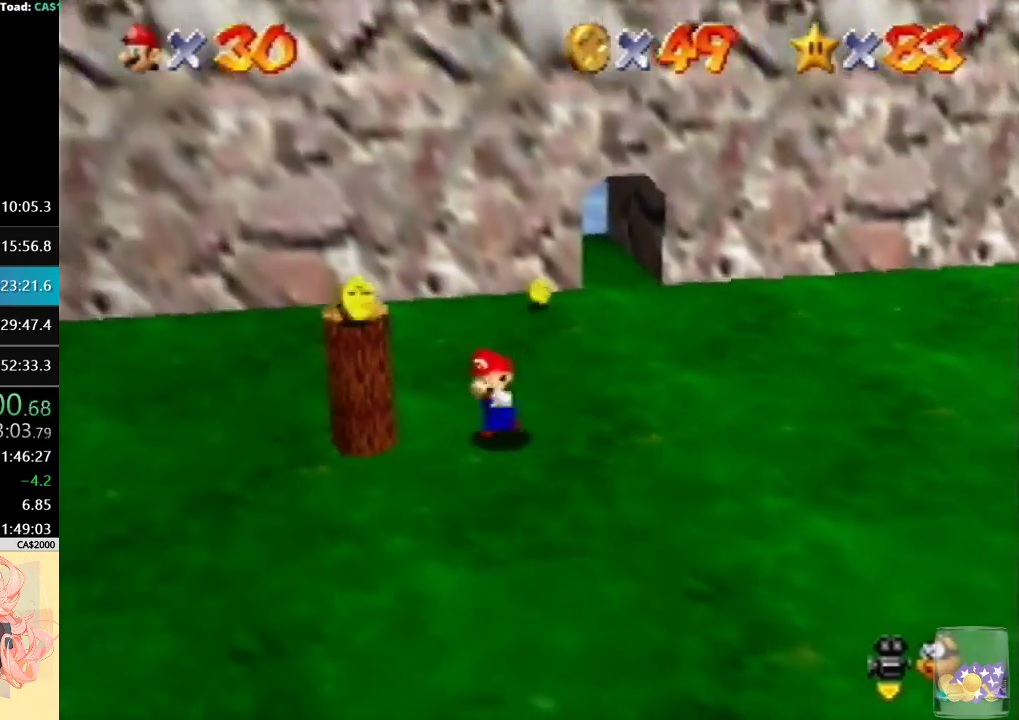
{"buttons": [], "left_stick": "up-right", "events": [[67, "A", "up"], [100, "left_stick", "up-right"]]}
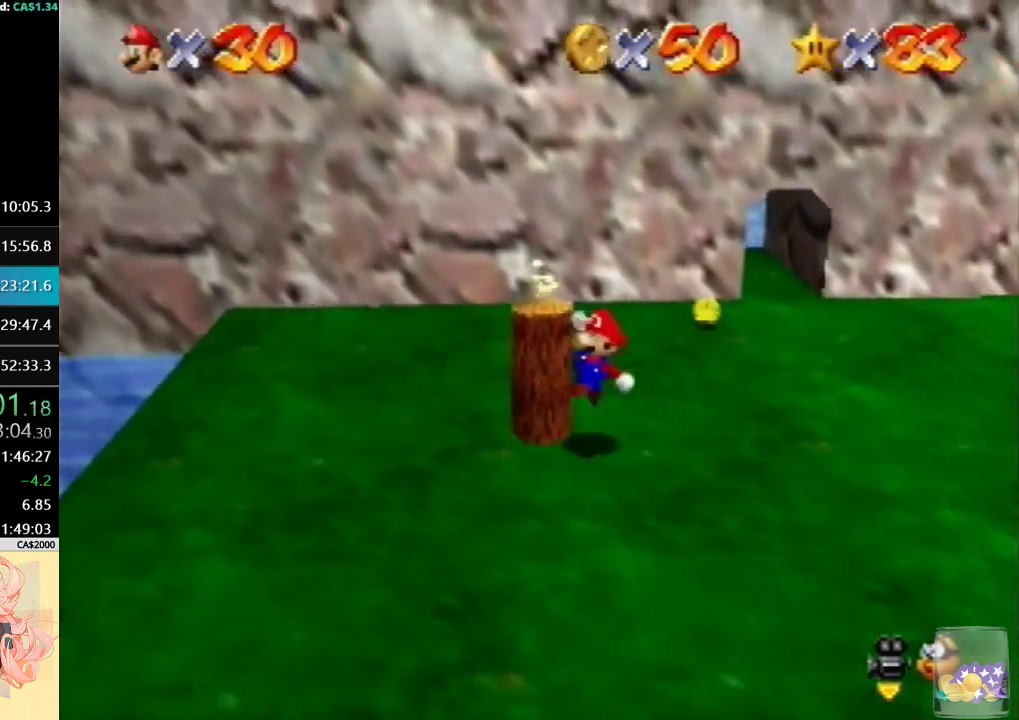
{"buttons": [], "left_stick": "up-right", "events": [[167, "left_stick", "center"], [267, "left_stick", "up-right"]]}